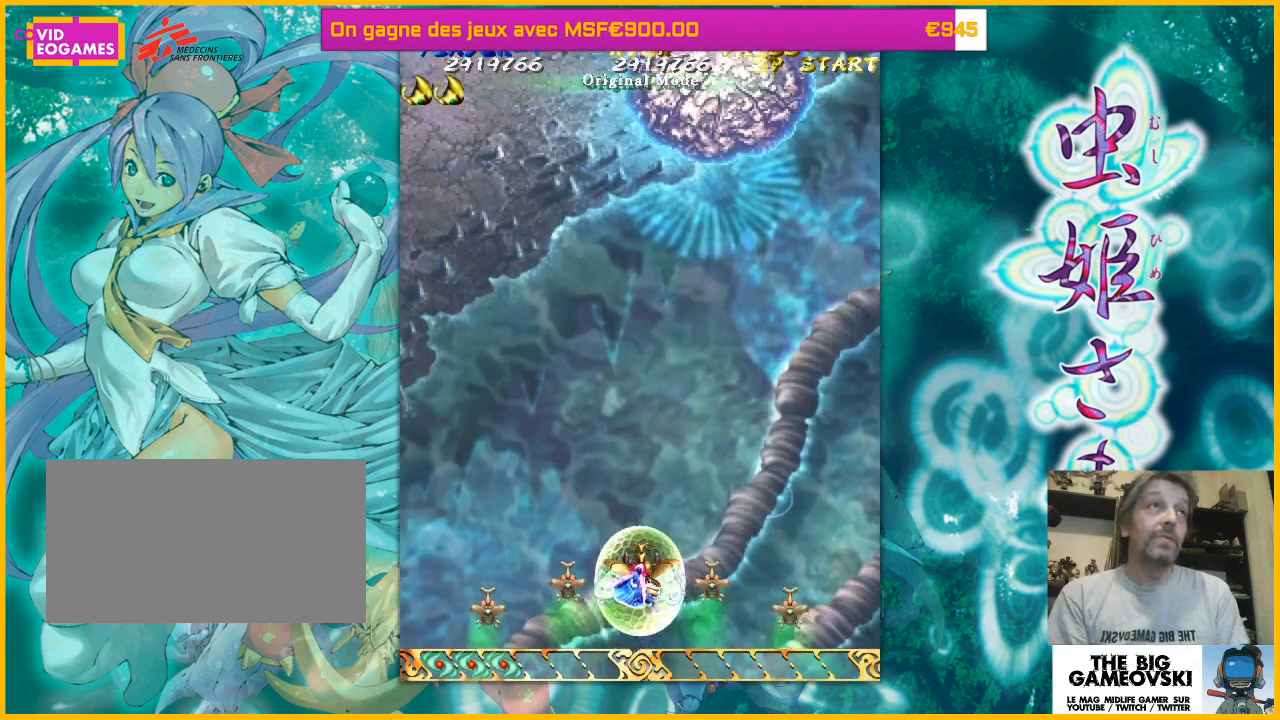
Gameplay with a controller (arcade stick); each line is a JSON object with the inputs held at the frame after it (dt_ms = milliseconds from this image to that frame). "events" lists button and stick changes between this image and that frame as [ms after this image, input, new state], when the widget could be followed in between. Not read: L3 R3 other_buttons.
{"dt_ms": 500, "buttons": [], "left_stick": "right", "events": [[167, "left_stick", "up-right"], [433, "left_stick", "right"]]}
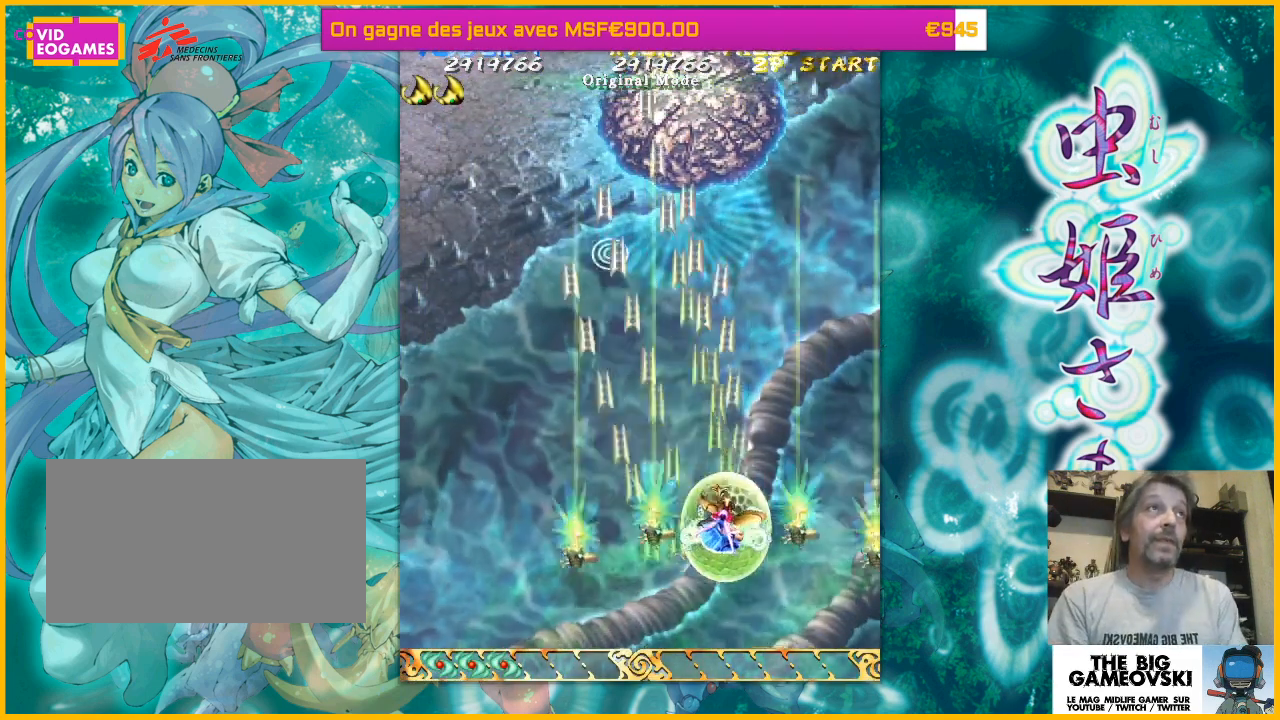
{"dt_ms": 1000, "buttons": [], "left_stick": "center"}
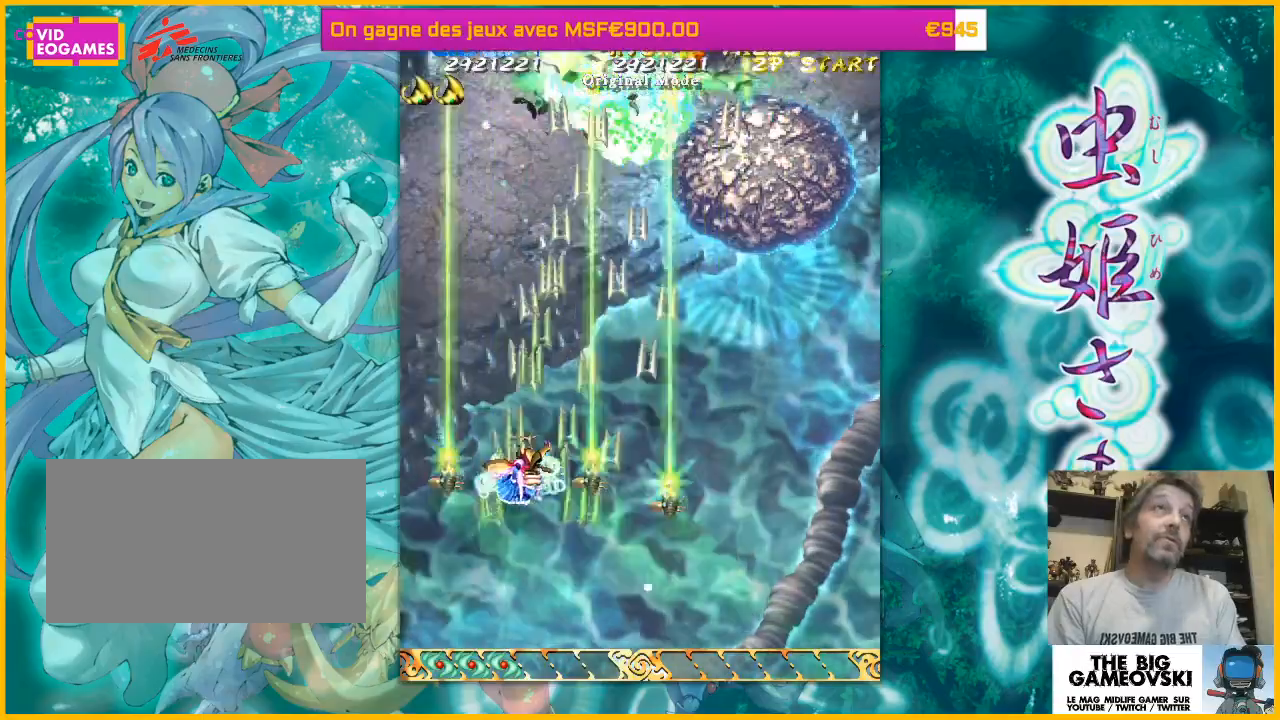
{"dt_ms": 500, "buttons": [], "left_stick": "left", "events": [[33, "left_stick", "down-right"], [267, "left_stick", "left"]]}
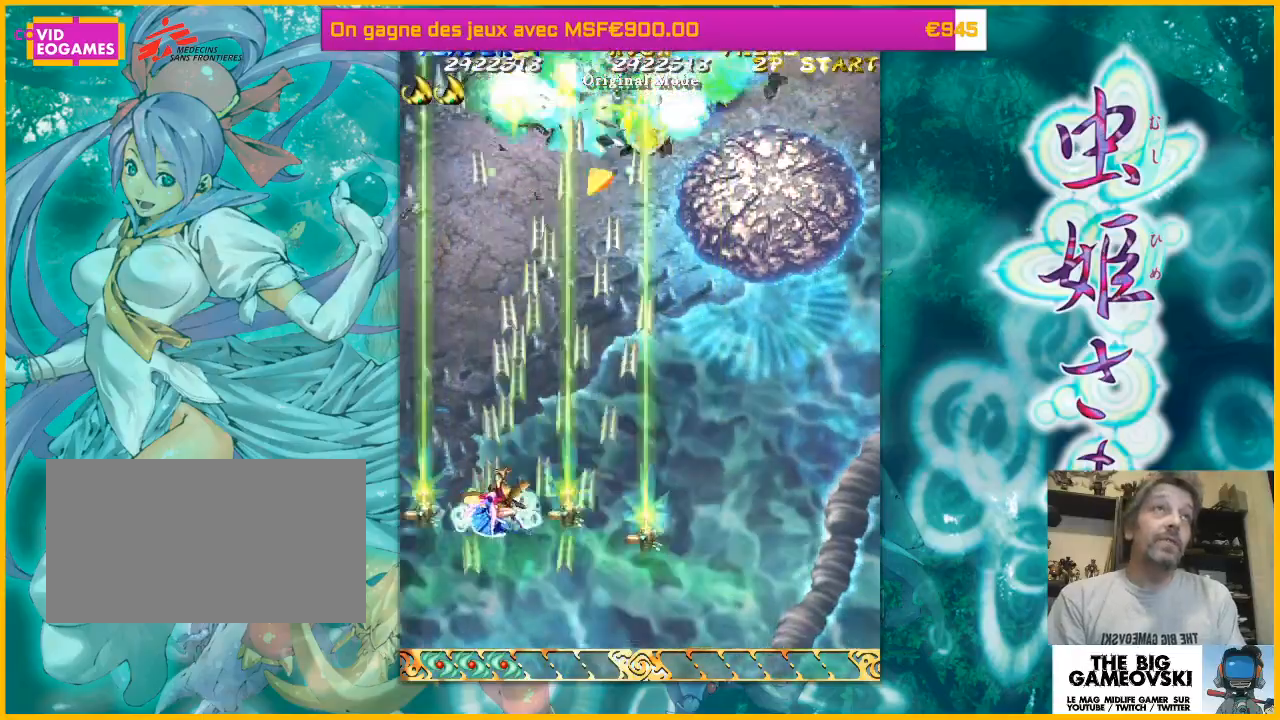
{"dt_ms": 500, "buttons": [], "left_stick": "right", "events": [[33, "left_stick", "up"], [100, "left_stick", "right"]]}
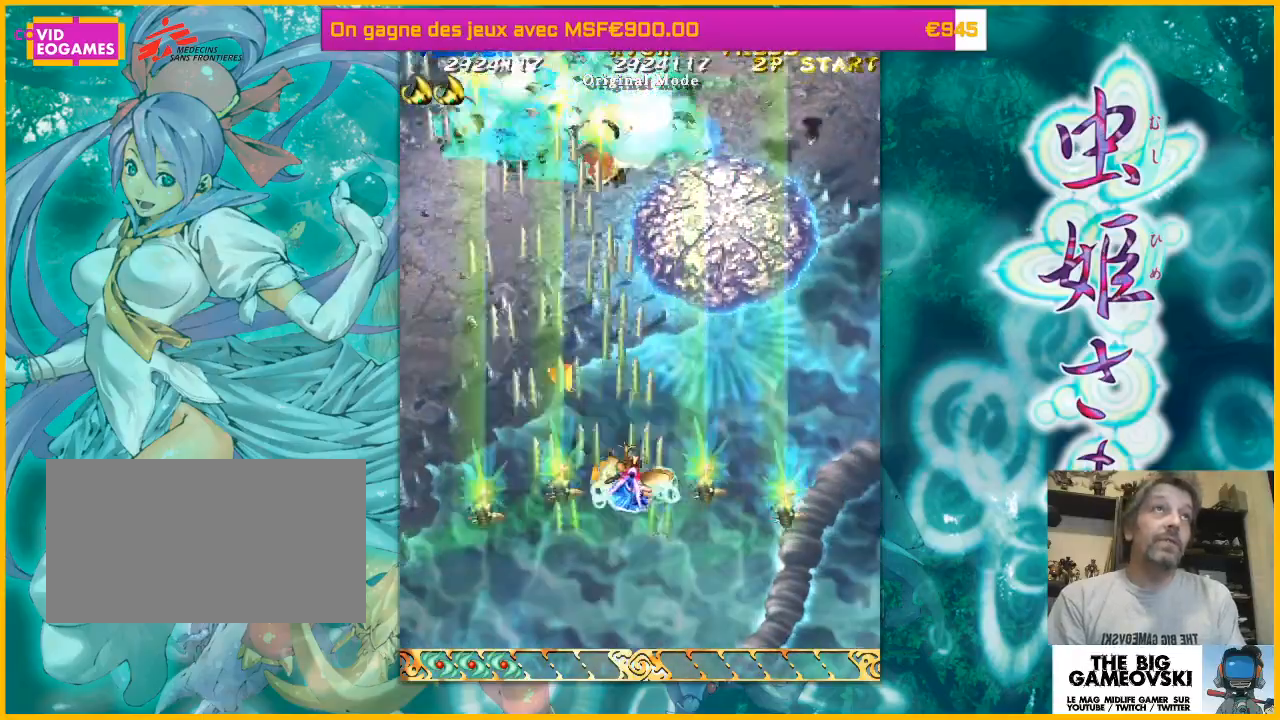
{"dt_ms": 500, "buttons": [], "left_stick": "left", "events": [[400, "left_stick", "up-left"], [500, "left_stick", "left"]]}
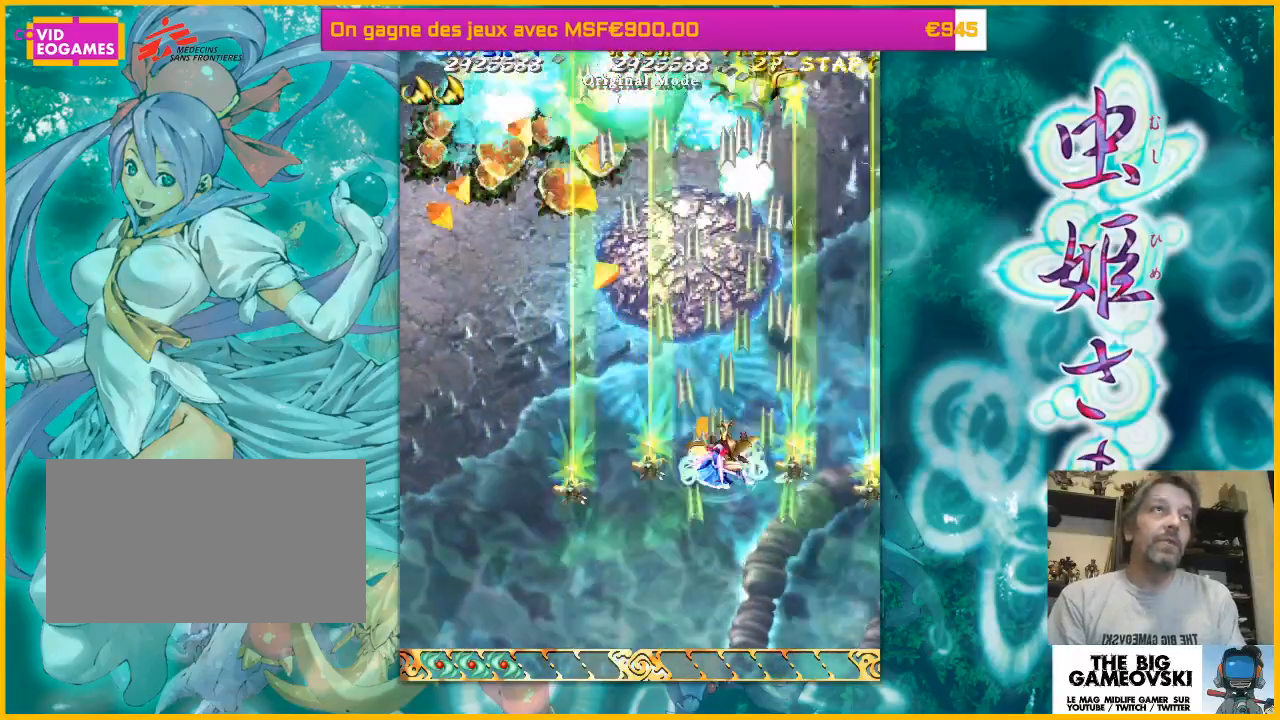
{"dt_ms": 500, "buttons": [], "left_stick": "right", "events": [[133, "left_stick", "down-right"], [400, "left_stick", "right"]]}
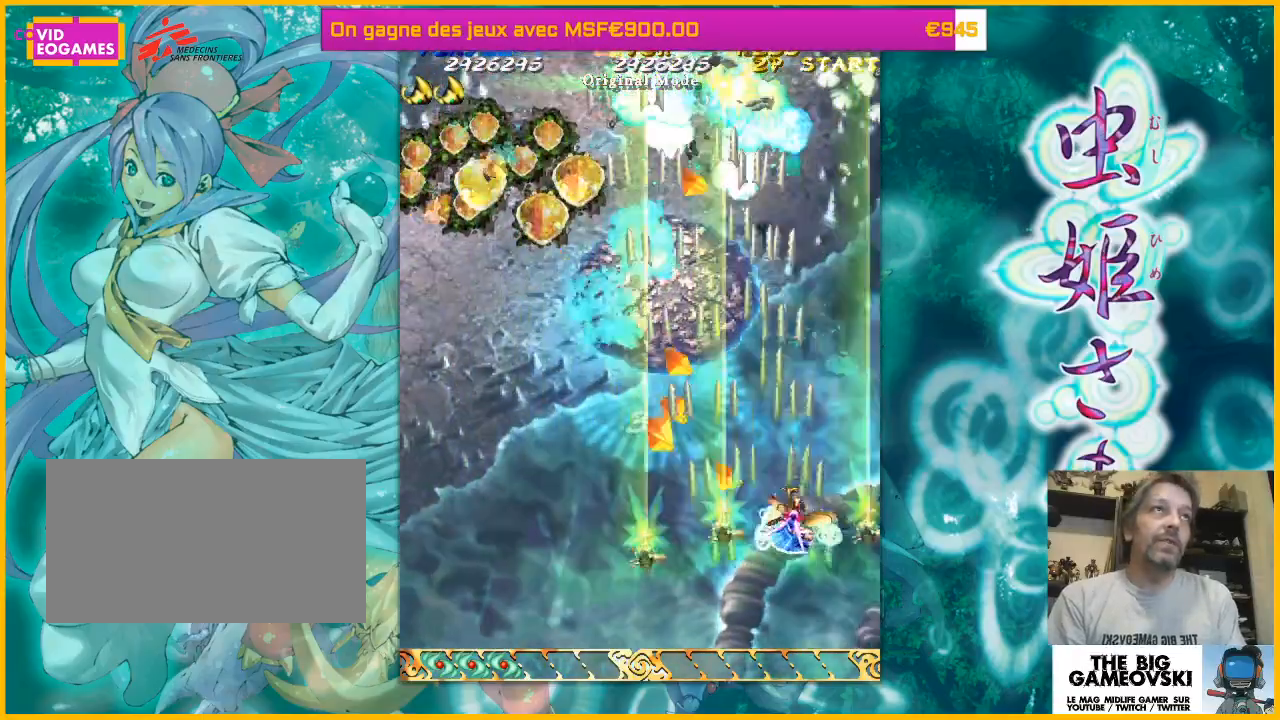
{"dt_ms": 500, "buttons": [], "left_stick": "left", "events": [[33, "left_stick", "up-left"], [233, "left_stick", "down-right"], [467, "left_stick", "left"]]}
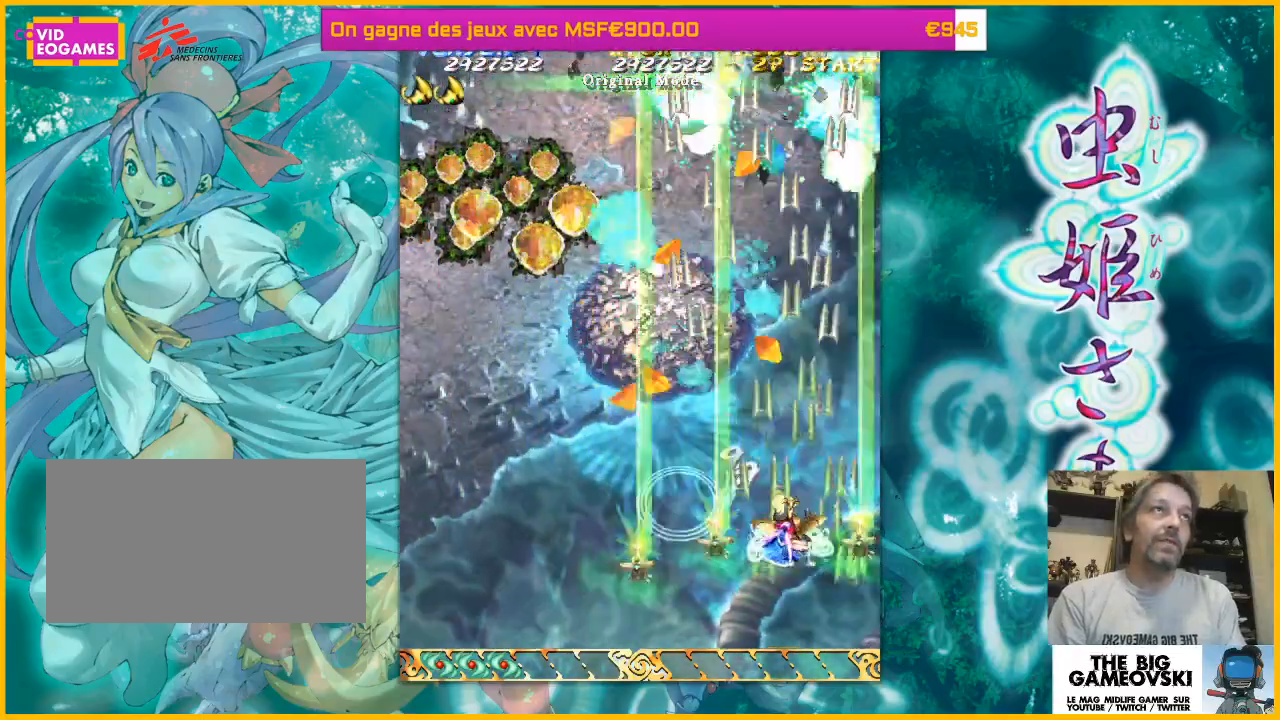
{"dt_ms": 500, "buttons": [], "left_stick": "left", "events": [[100, "left_stick", "down-right"], [267, "left_stick", "up-right"], [333, "left_stick", "left"]]}
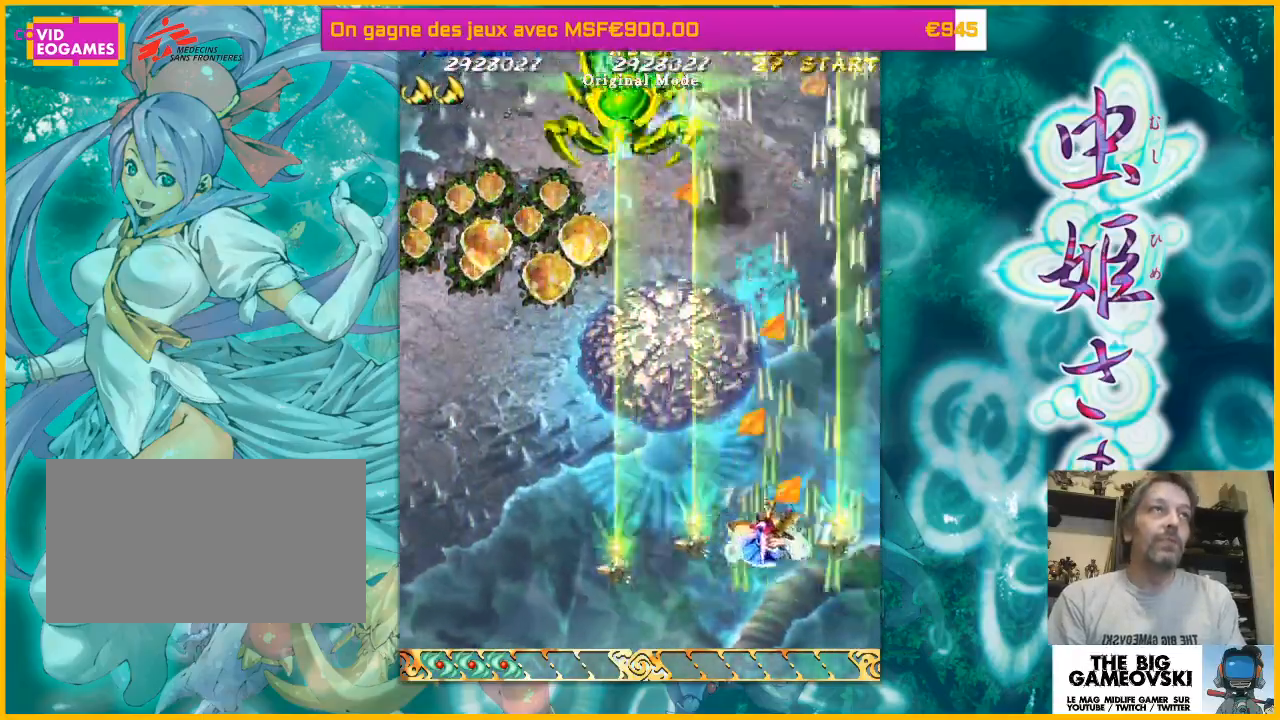
{"dt_ms": 500, "buttons": [], "left_stick": "down", "events": [[267, "left_stick", "right"], [400, "left_stick", "down"]]}
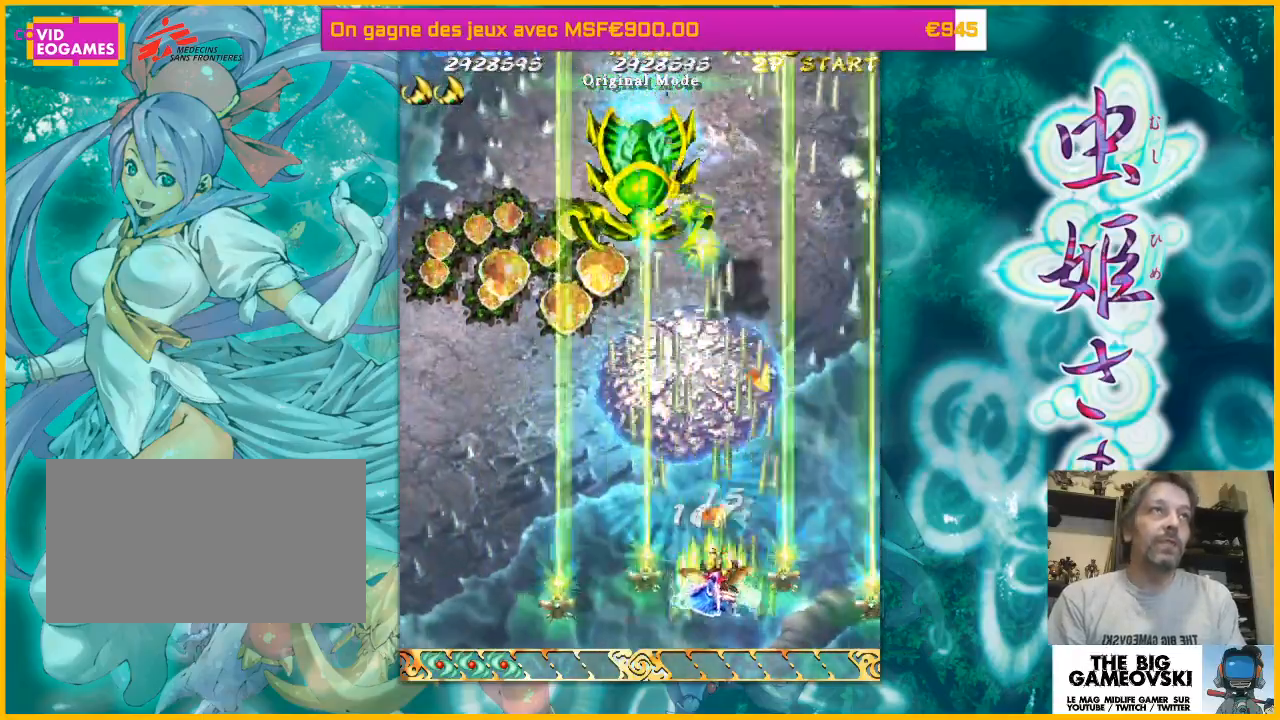
{"dt_ms": 500, "buttons": [], "left_stick": "left", "events": [[133, "left_stick", "left"], [267, "left_stick", "center"], [333, "left_stick", "left"], [400, "left_stick", "center"], [467, "left_stick", "left"]]}
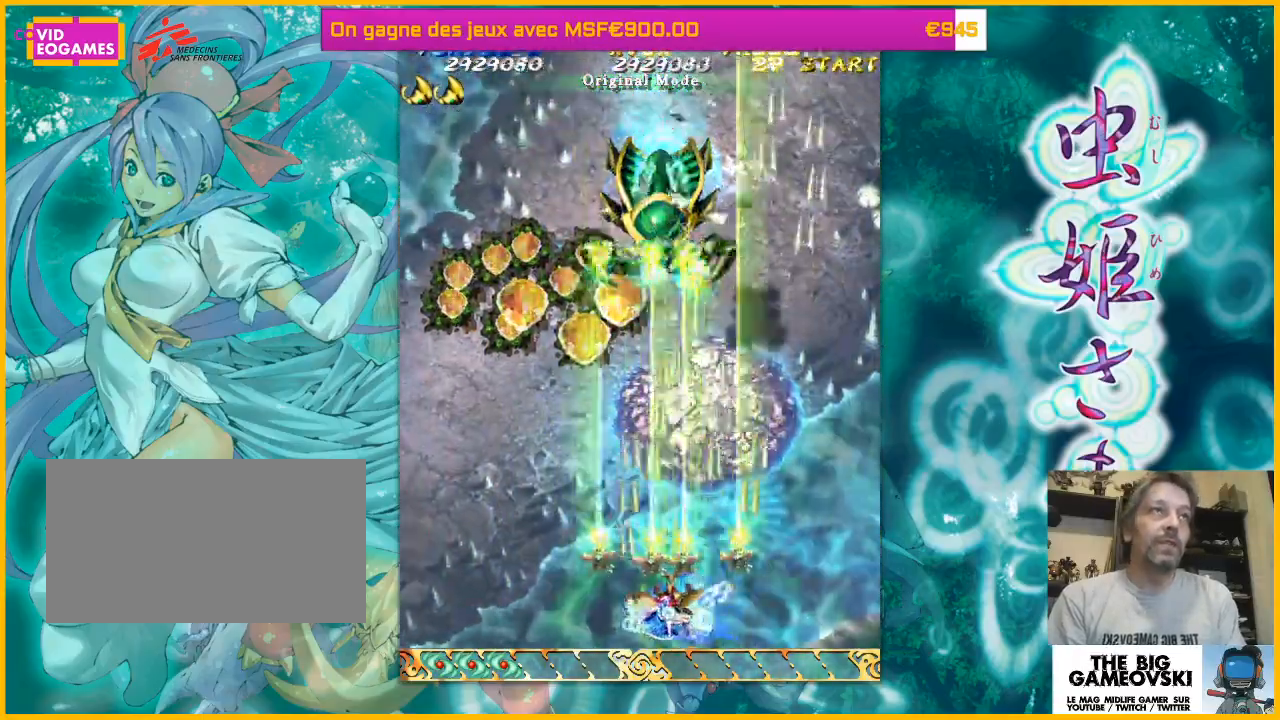
{"dt_ms": 500, "buttons": [], "left_stick": "center", "events": [[200, "left_stick", "center"], [300, "left_stick", "left"], [367, "left_stick", "center"]]}
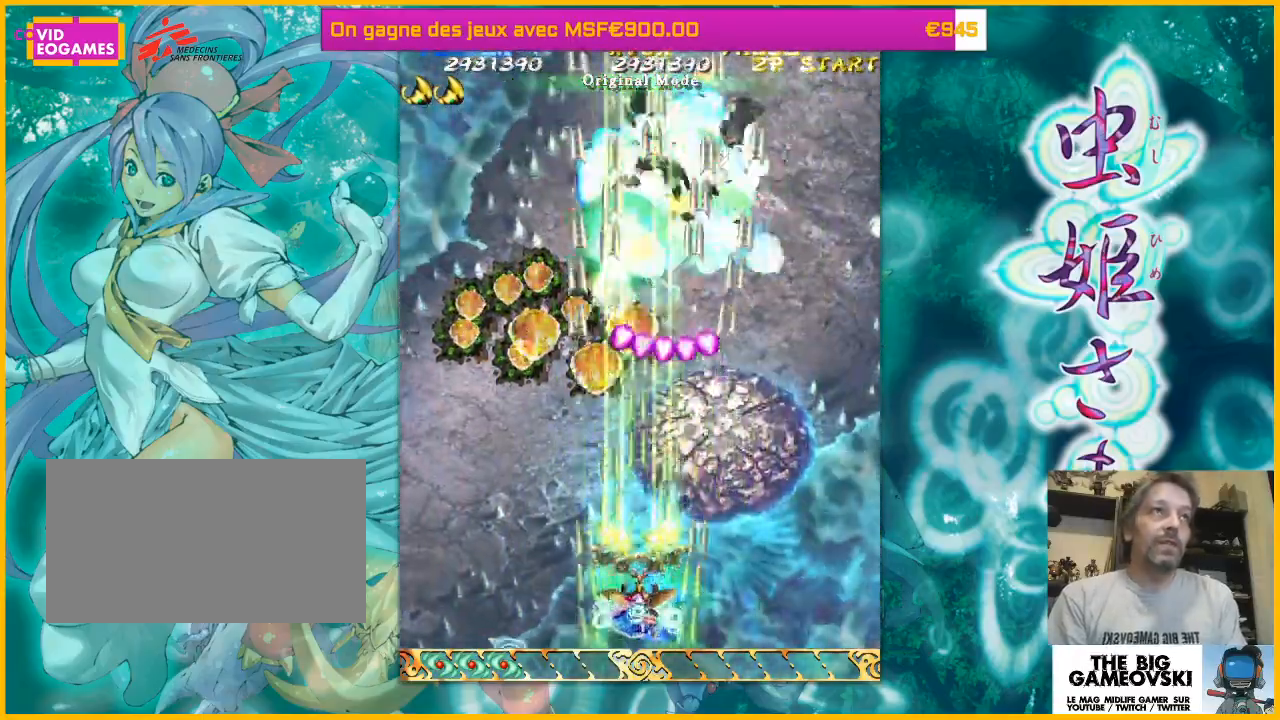
{"dt_ms": 500, "buttons": [], "left_stick": "down-left", "events": [[100, "left_stick", "up"], [167, "left_stick", "left"], [300, "left_stick", "down-left"]]}
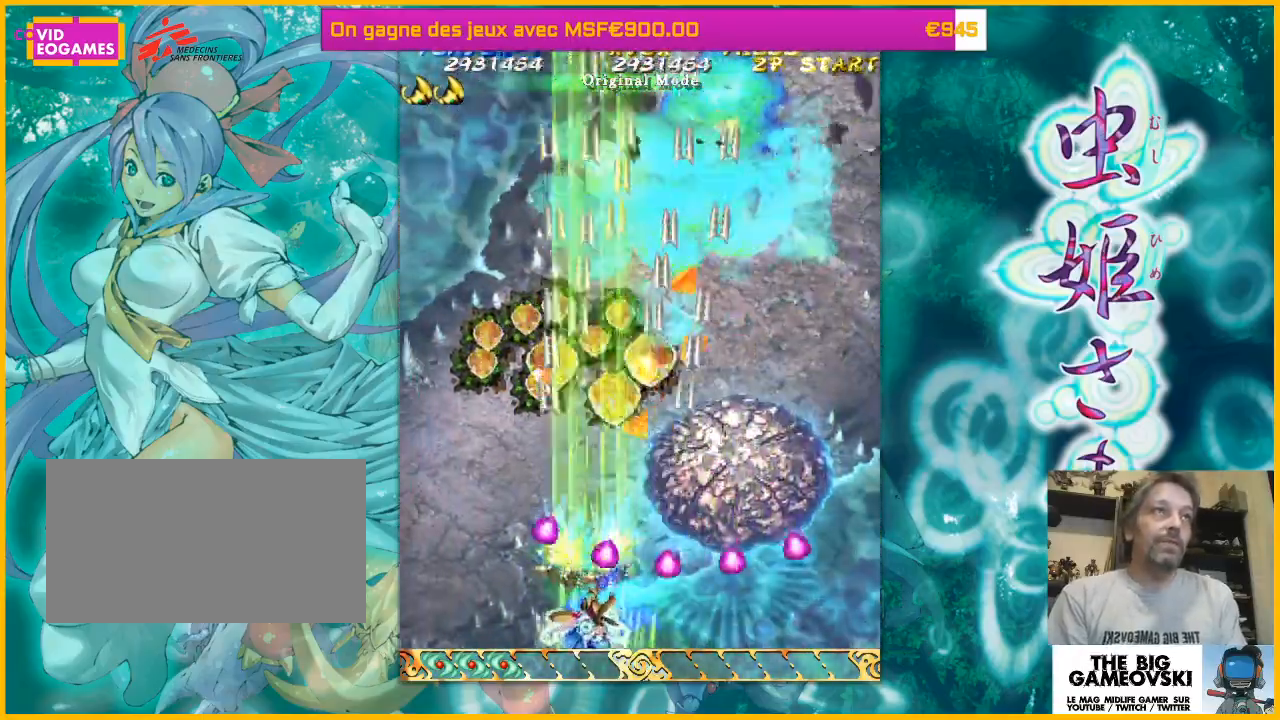
{"dt_ms": 500, "buttons": [], "left_stick": "left", "events": [[233, "left_stick", "right"], [367, "left_stick", "up-left"], [500, "left_stick", "left"]]}
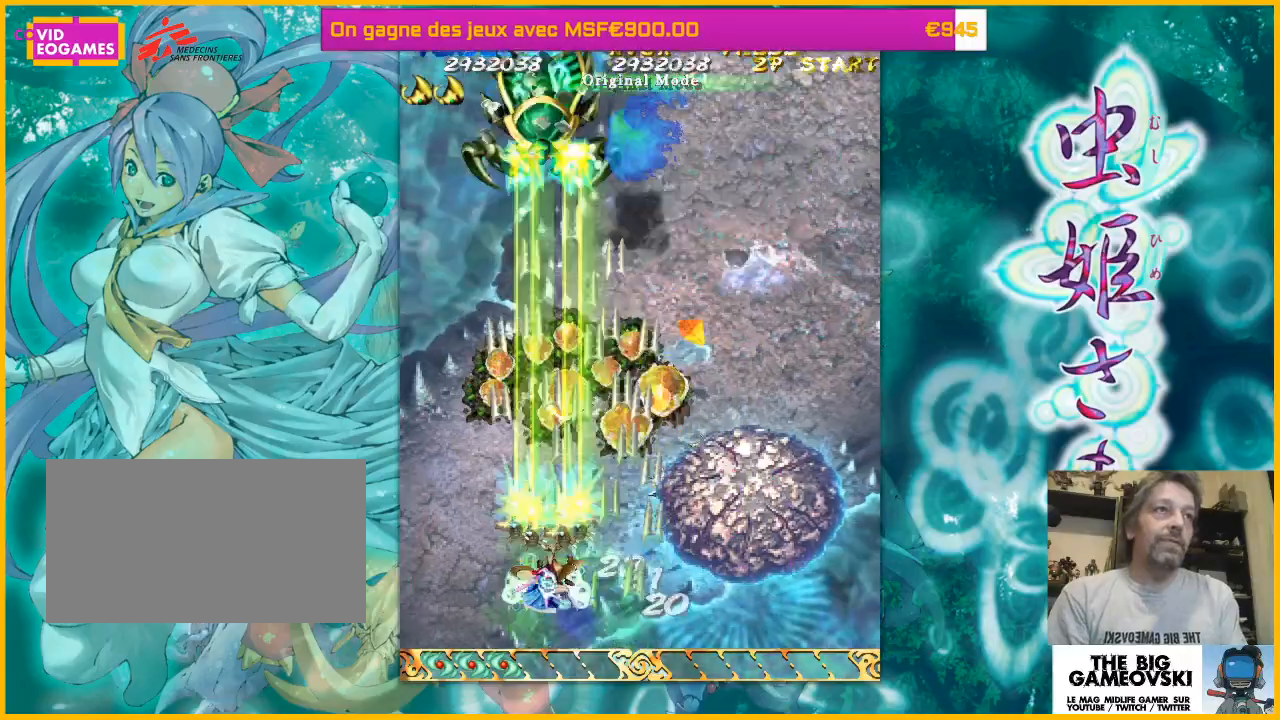
{"dt_ms": 500, "buttons": [], "left_stick": "down-right", "events": [[200, "left_stick", "up-left"], [367, "left_stick", "down-right"]]}
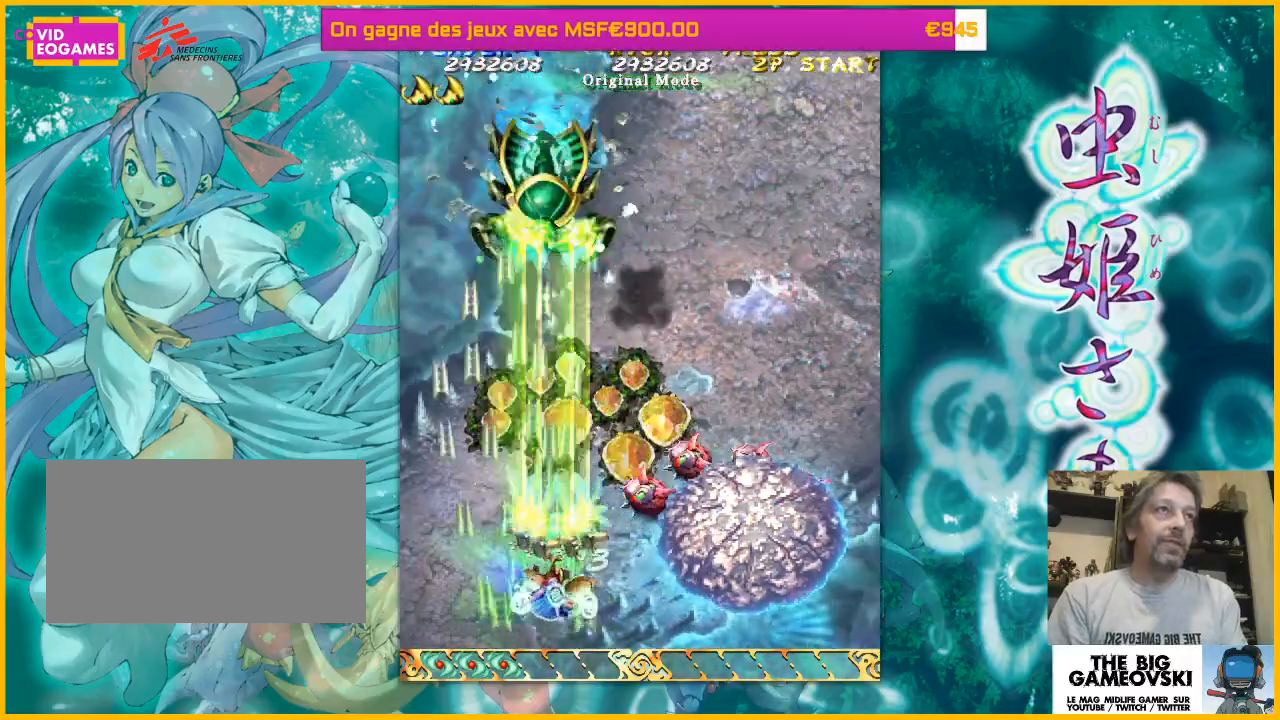
{"dt_ms": 500, "buttons": [], "left_stick": "center", "events": [[300, "left_stick", "center"]]}
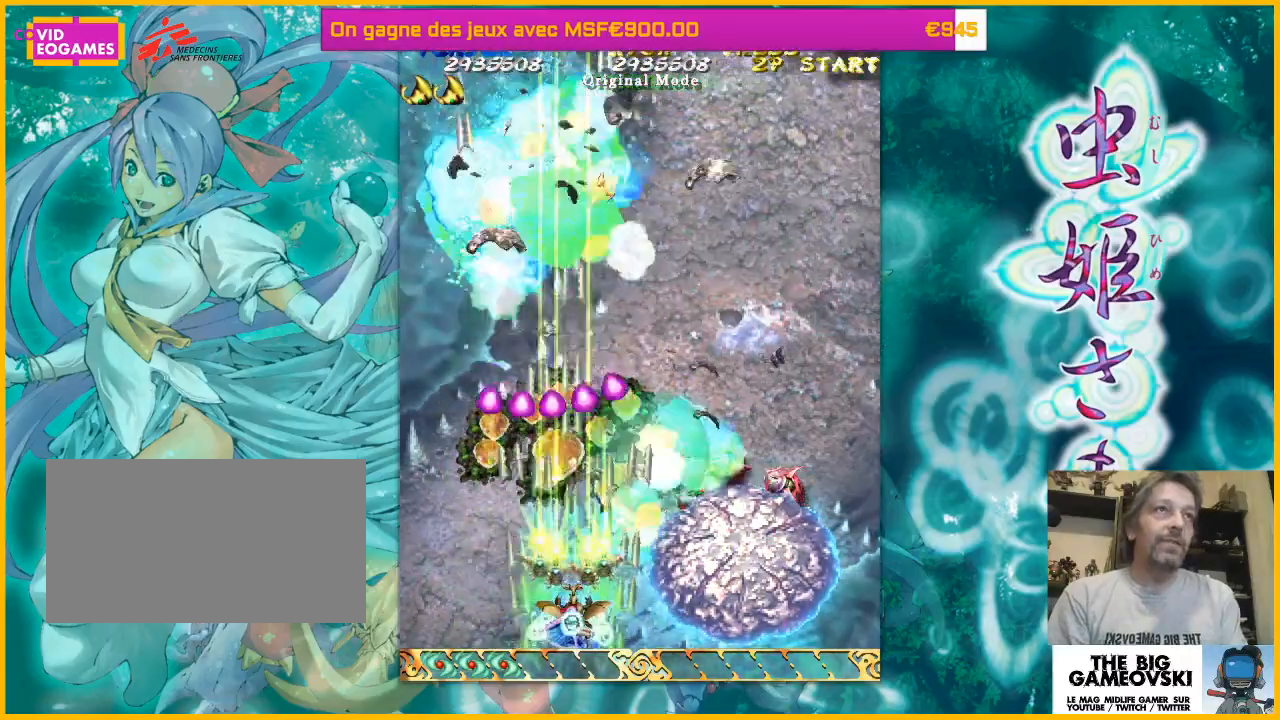
{"dt_ms": 500, "buttons": [], "left_stick": "center", "events": [[67, "left_stick", "down-right"], [200, "left_stick", "left"], [300, "left_stick", "down-right"], [500, "left_stick", "center"]]}
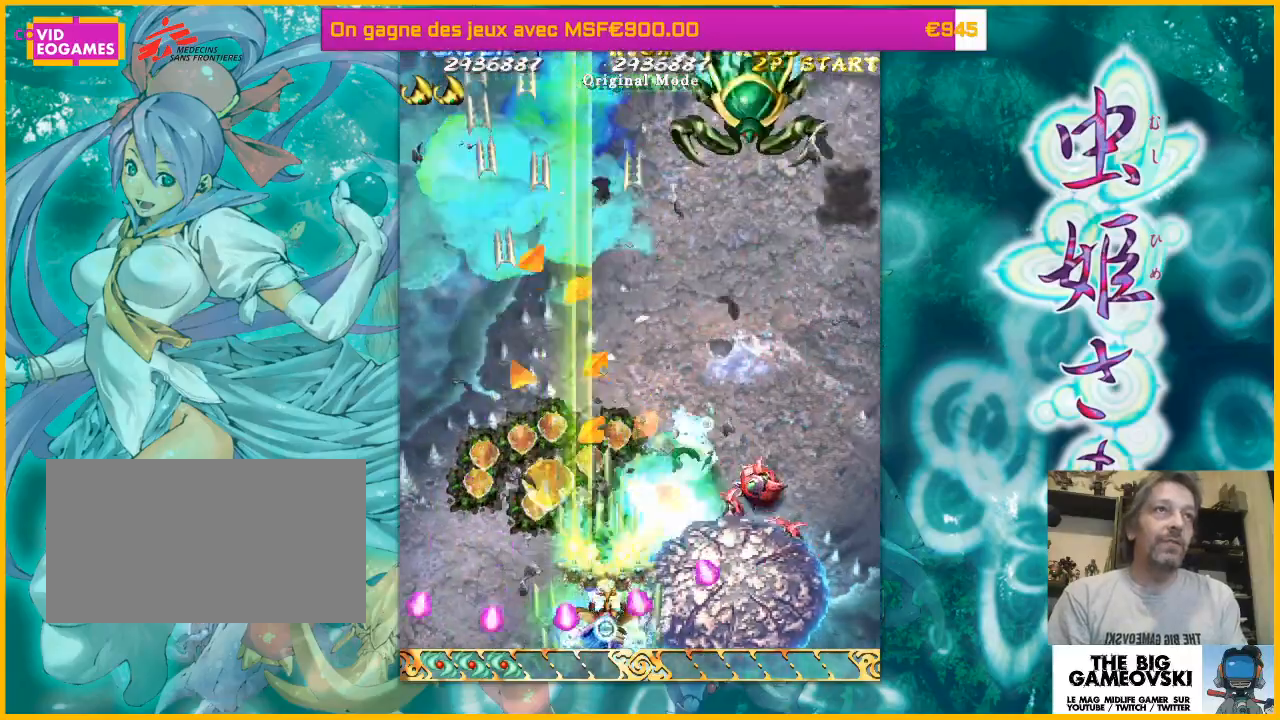
{"dt_ms": 500, "buttons": [], "left_stick": "up", "events": [[233, "left_stick", "right"], [500, "left_stick", "up"]]}
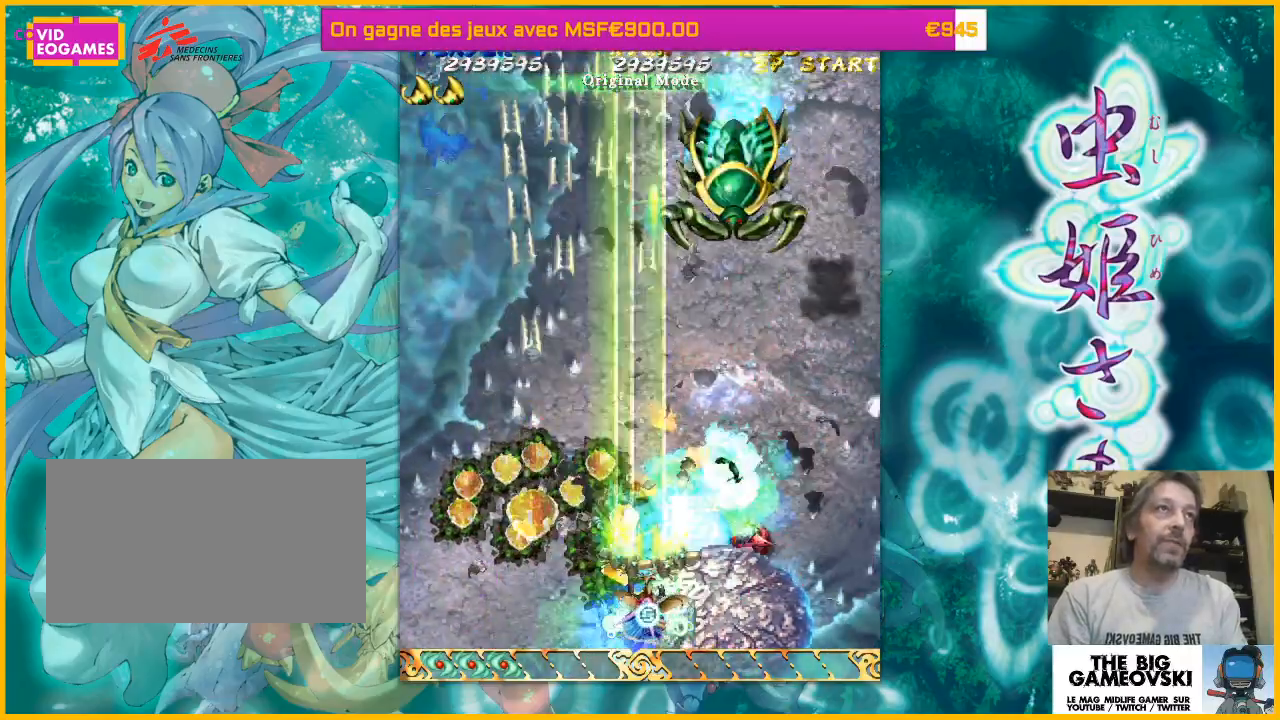
{"dt_ms": 500, "buttons": [], "left_stick": "down-right", "events": [[33, "left_stick", "center"], [133, "left_stick", "up-right"], [433, "left_stick", "down-right"]]}
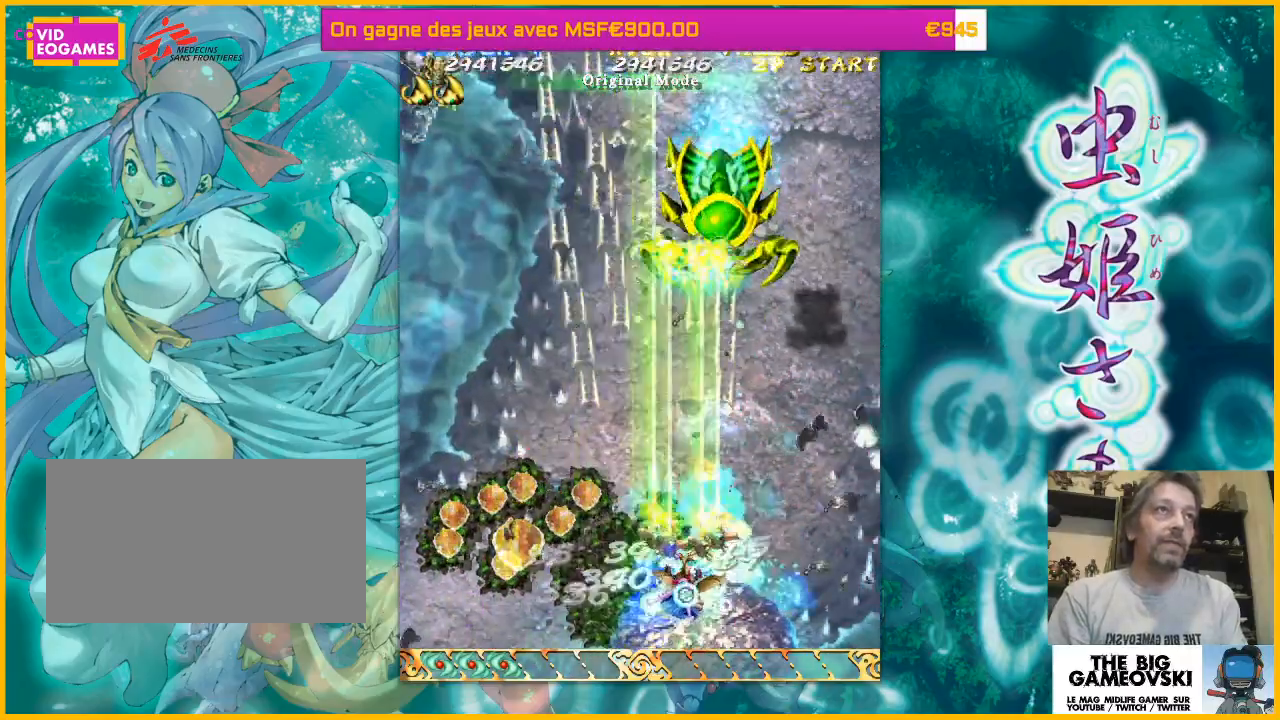
{"dt_ms": 500, "buttons": [], "left_stick": "center", "events": [[67, "left_stick", "right"], [200, "left_stick", "left"], [300, "left_stick", "down"], [433, "left_stick", "center"]]}
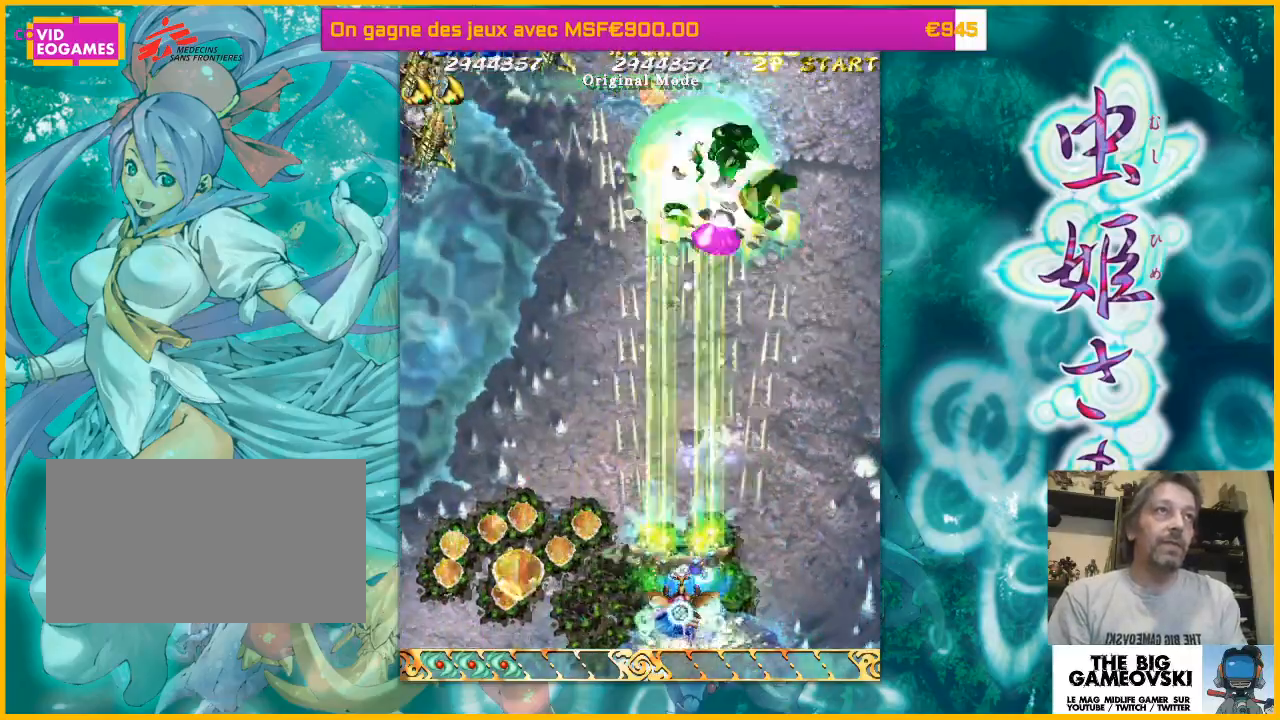
{"dt_ms": 1000, "buttons": [], "left_stick": "left"}
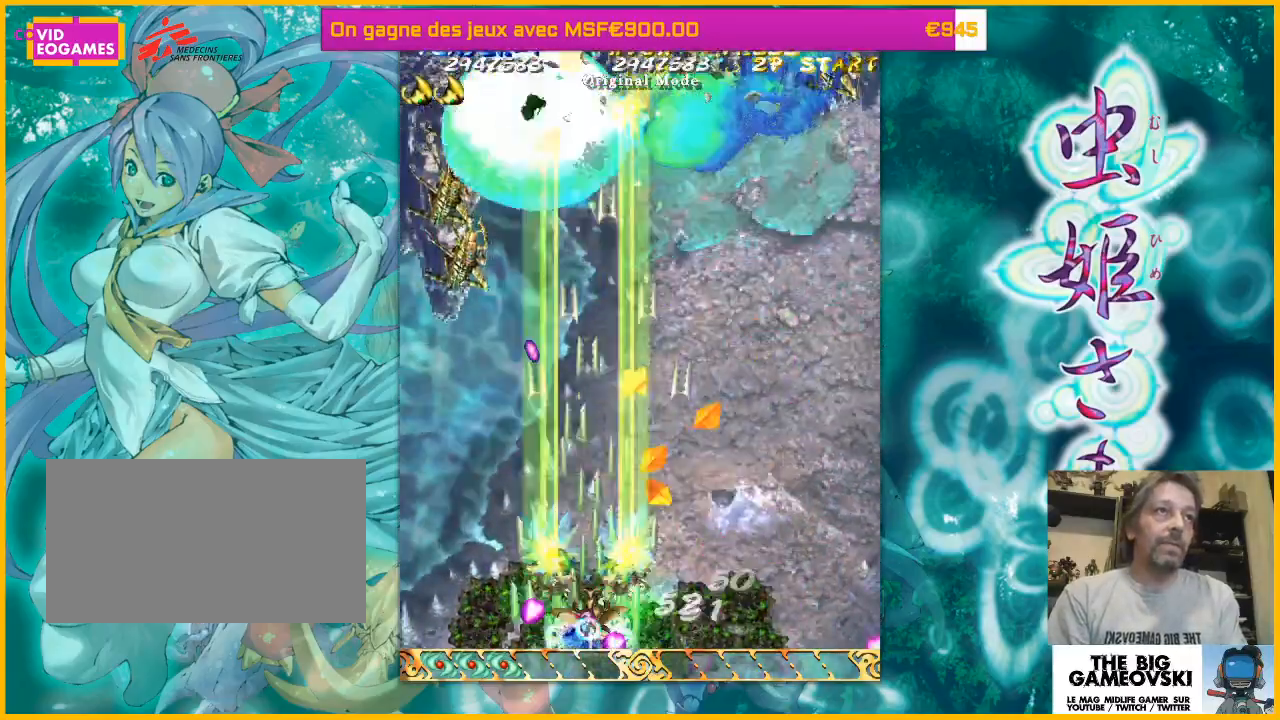
{"dt_ms": 500, "buttons": [], "left_stick": "left"}
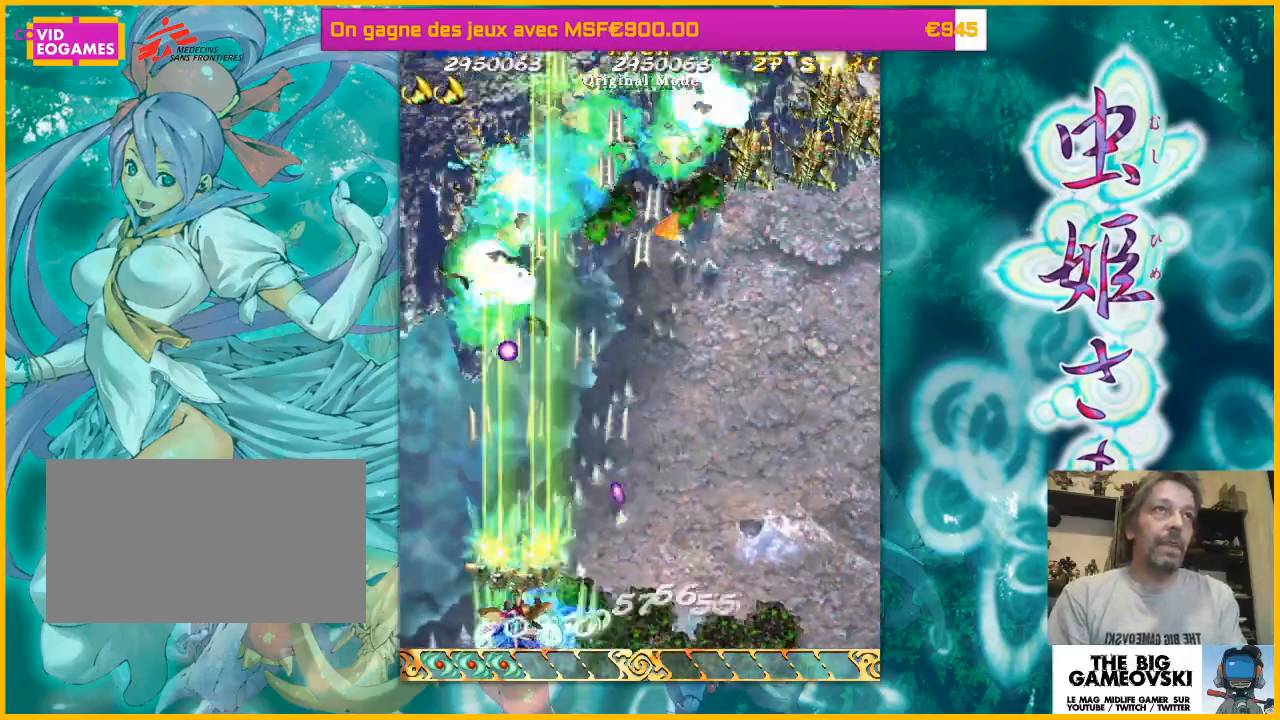
{"dt_ms": 500, "buttons": [], "left_stick": "up-left"}
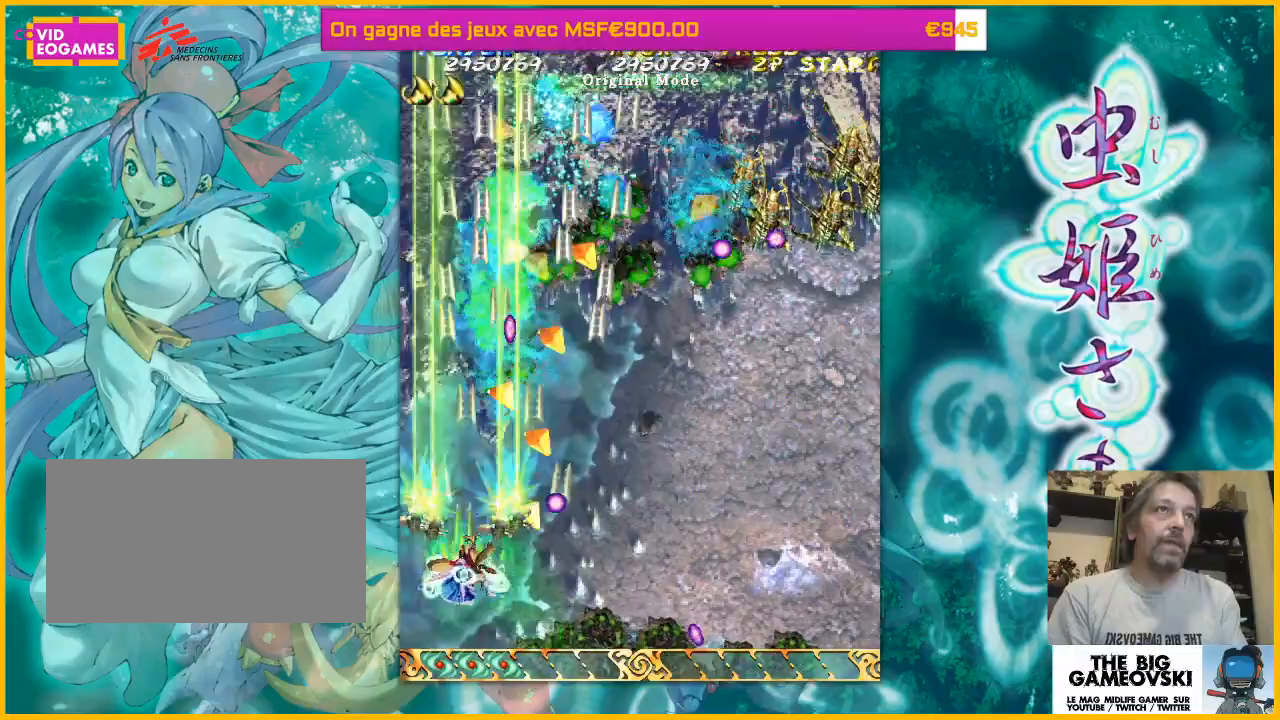
{"dt_ms": 500, "buttons": [], "left_stick": "right", "events": [[33, "left_stick", "up-right"], [200, "left_stick", "right"]]}
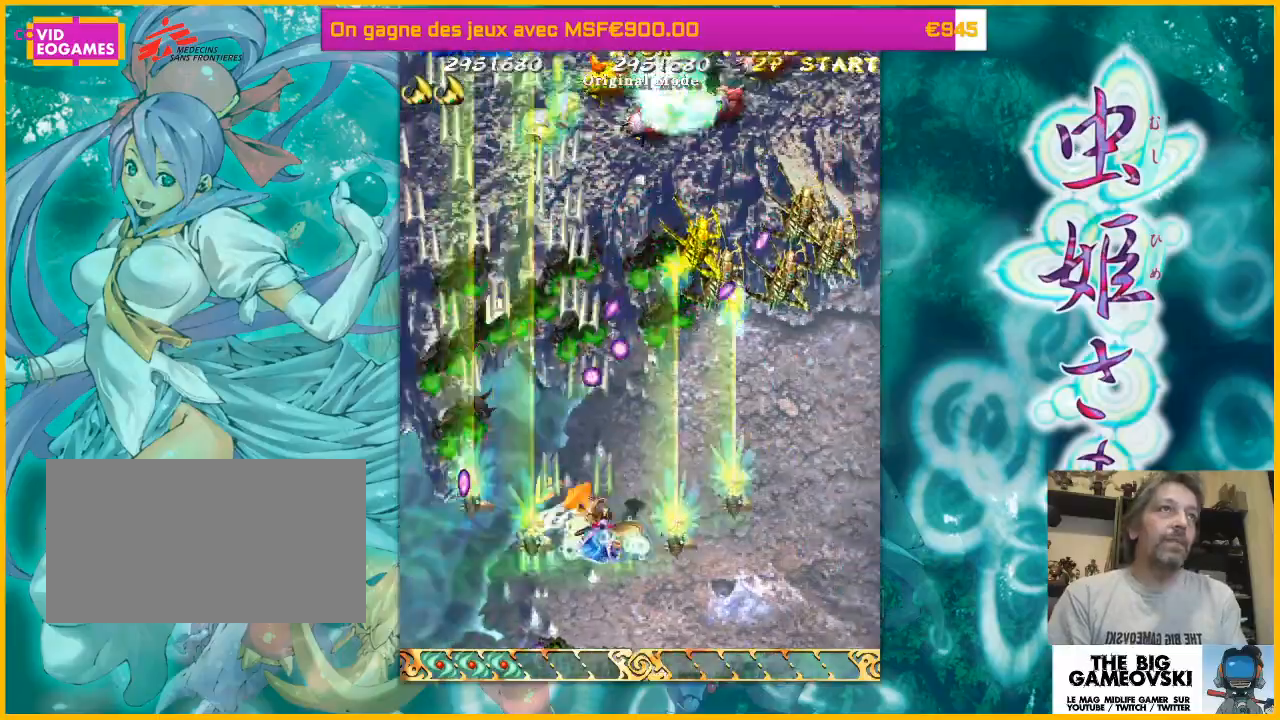
{"dt_ms": 500, "buttons": [], "left_stick": "right", "events": []}
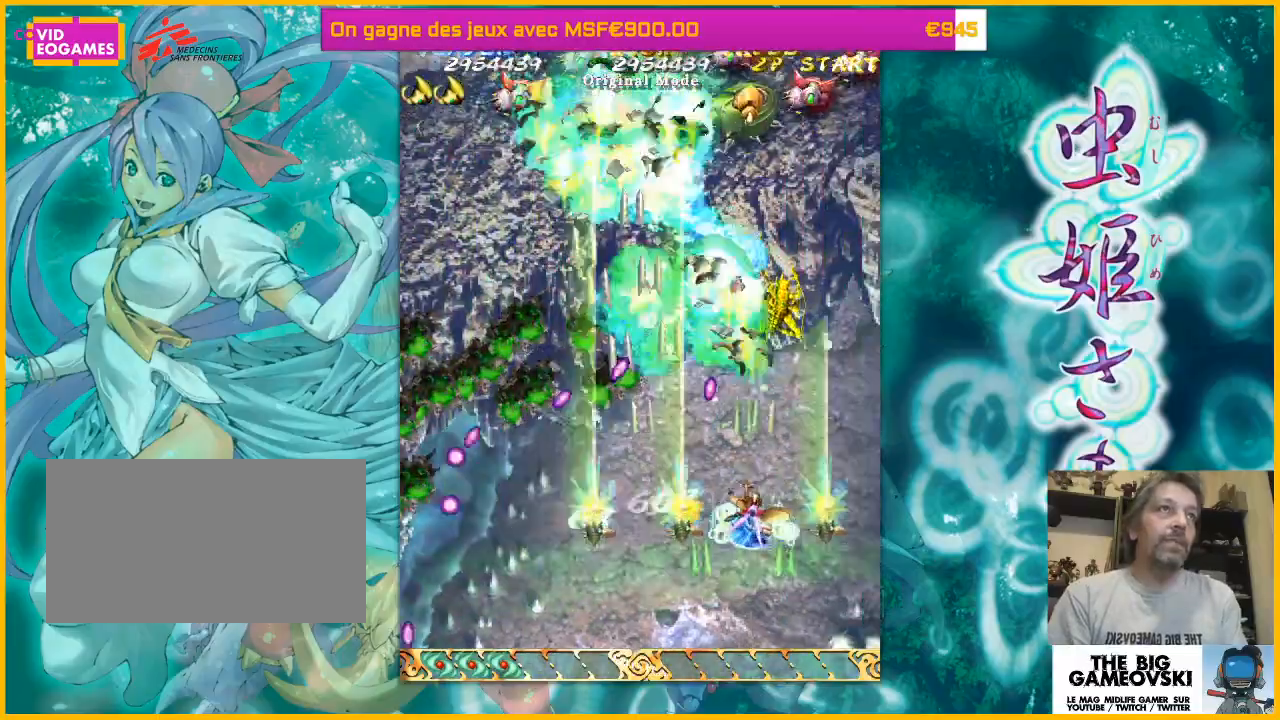
{"dt_ms": 500, "buttons": [], "left_stick": "left", "events": [[267, "left_stick", "up-left"], [467, "left_stick", "left"]]}
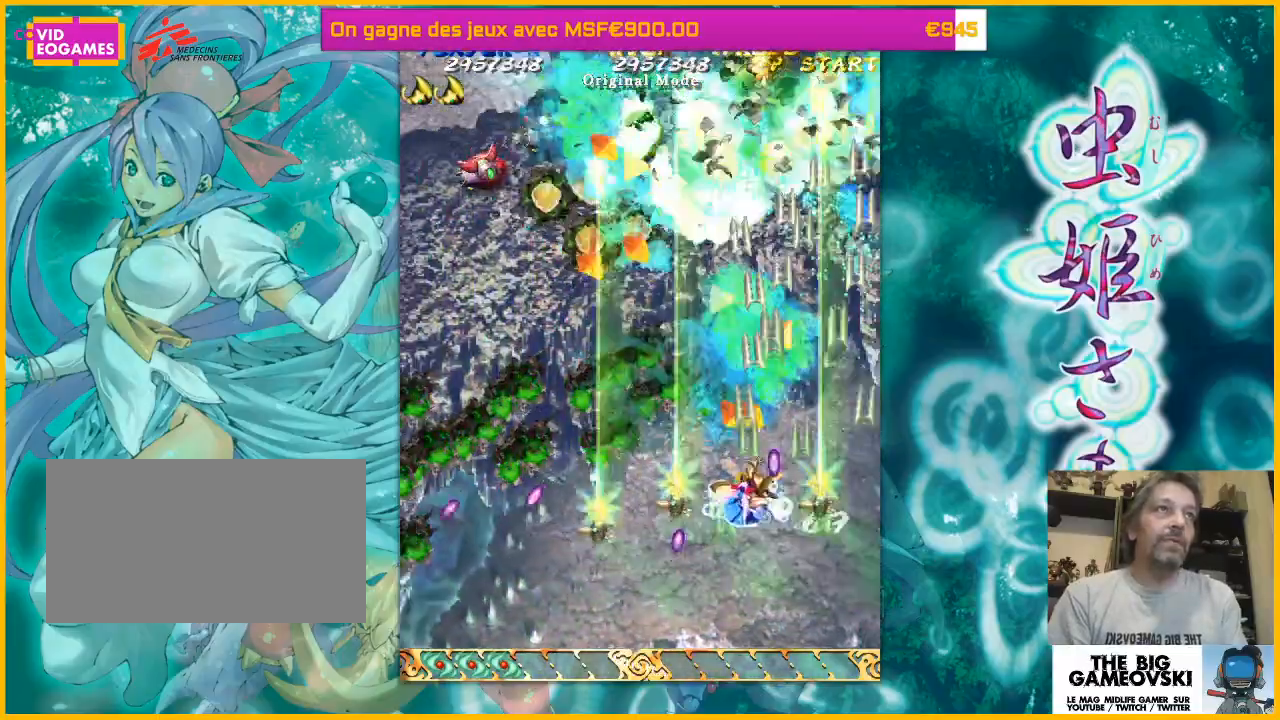
{"dt_ms": 500, "buttons": [], "left_stick": "left", "events": [[233, "left_stick", "down"], [333, "left_stick", "left"]]}
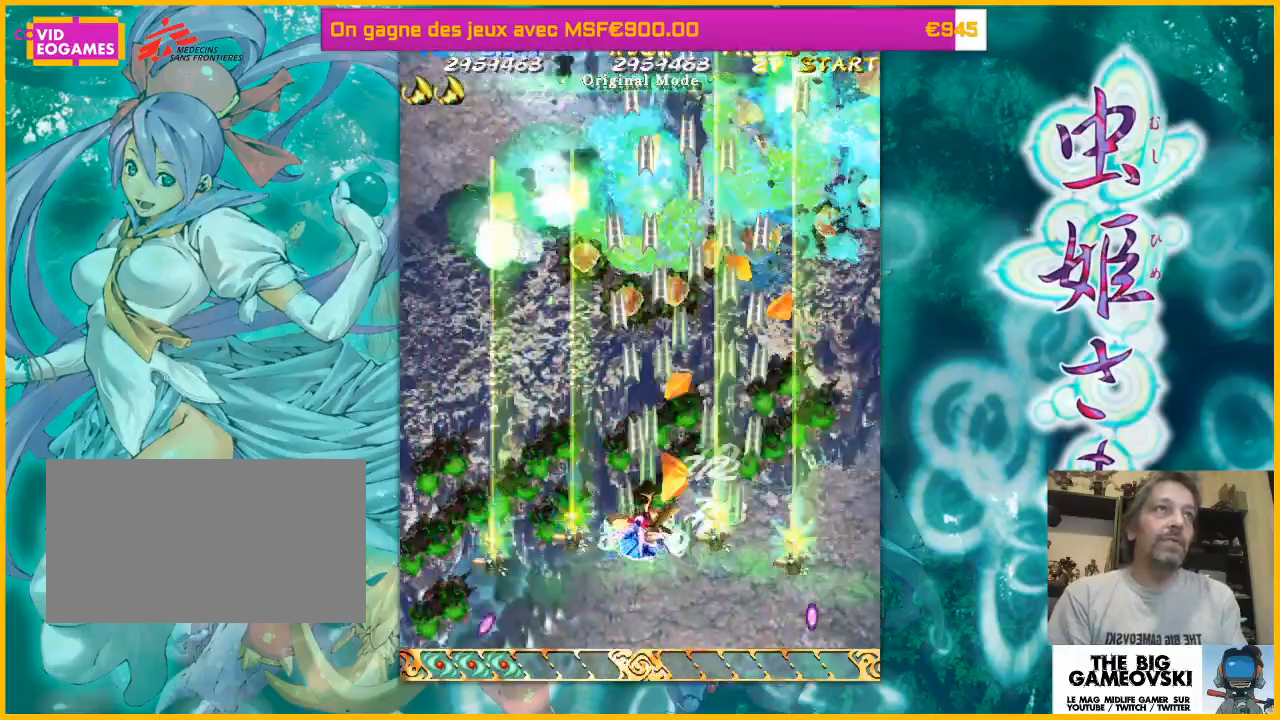
{"dt_ms": 500, "buttons": [], "left_stick": "up-right", "events": [[500, "left_stick", "up-right"]]}
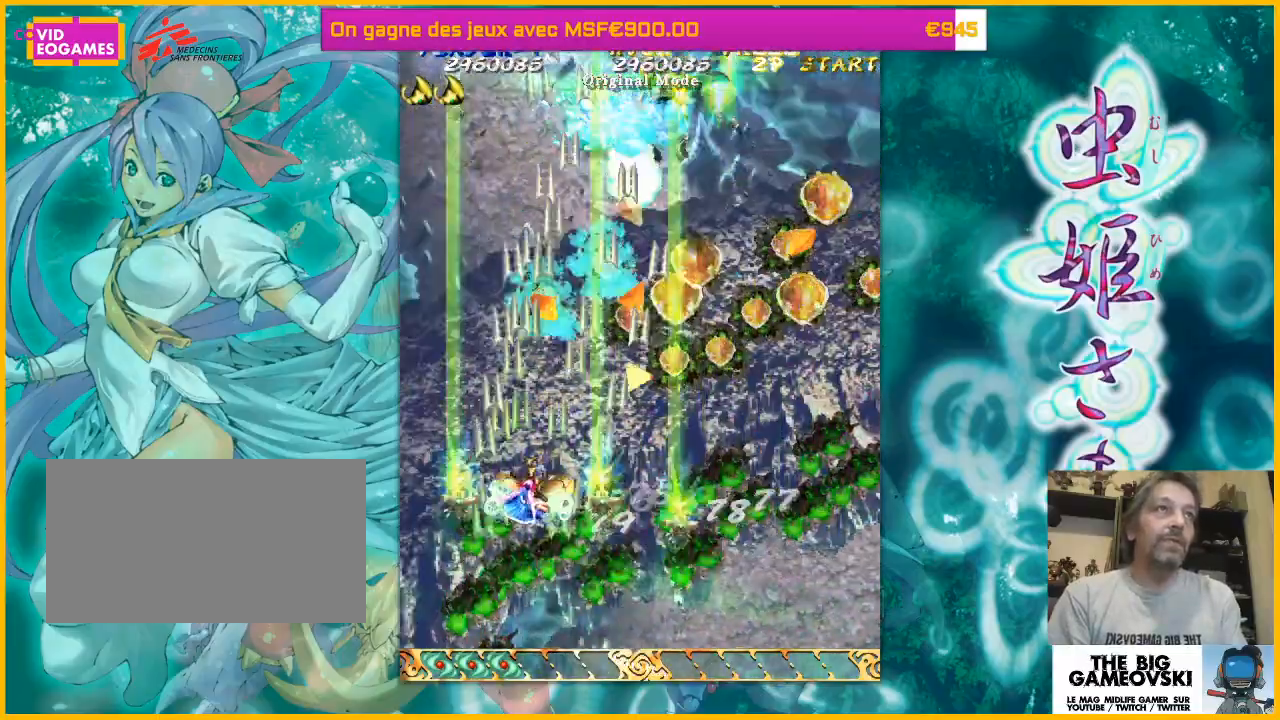
{"dt_ms": 500, "buttons": [], "left_stick": "up-right", "events": [[33, "left_stick", "left"], [133, "left_stick", "down-right"], [267, "left_stick", "down-left"], [333, "left_stick", "up-left"], [433, "left_stick", "up-right"]]}